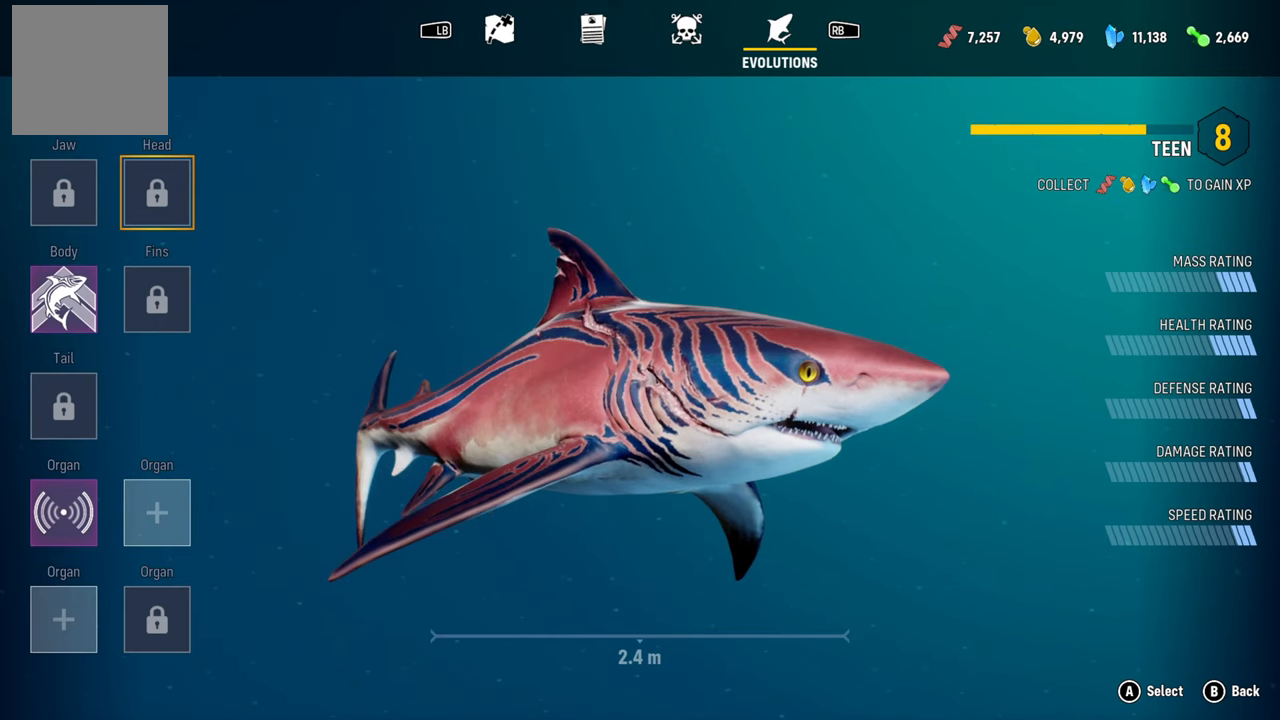
Gameplay with a controller (Xbox layout); each line is a JSON object with the inputs held at the frame after it. "events" lists button and stick changes between this image and that frame as [ms after this image, input, new state], when the widget could be followed in between.
{"buttons": [], "left_stick": "down", "right_stick": "center", "events": [[40, "left_stick", "up"], [140, "left_stick", "center"], [480, "left_stick", "down"]]}
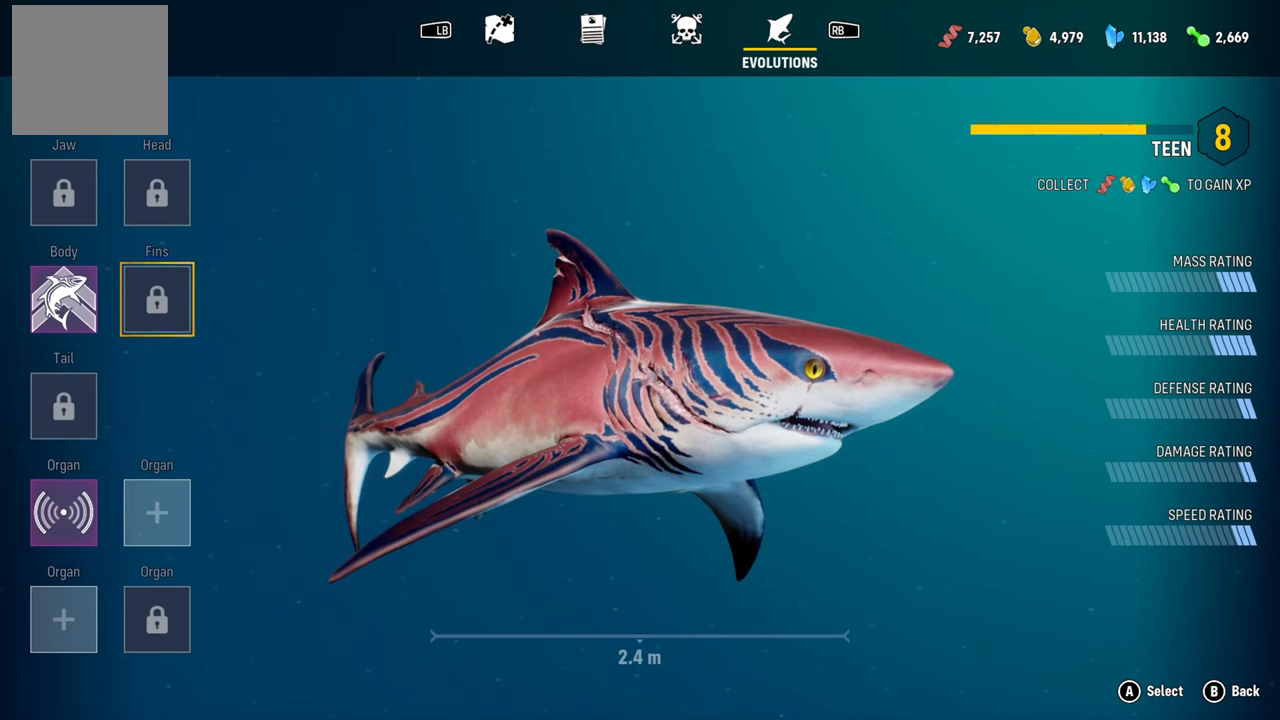
{"buttons": [], "left_stick": "center", "right_stick": "center", "events": [[380, "left_stick", "center"]]}
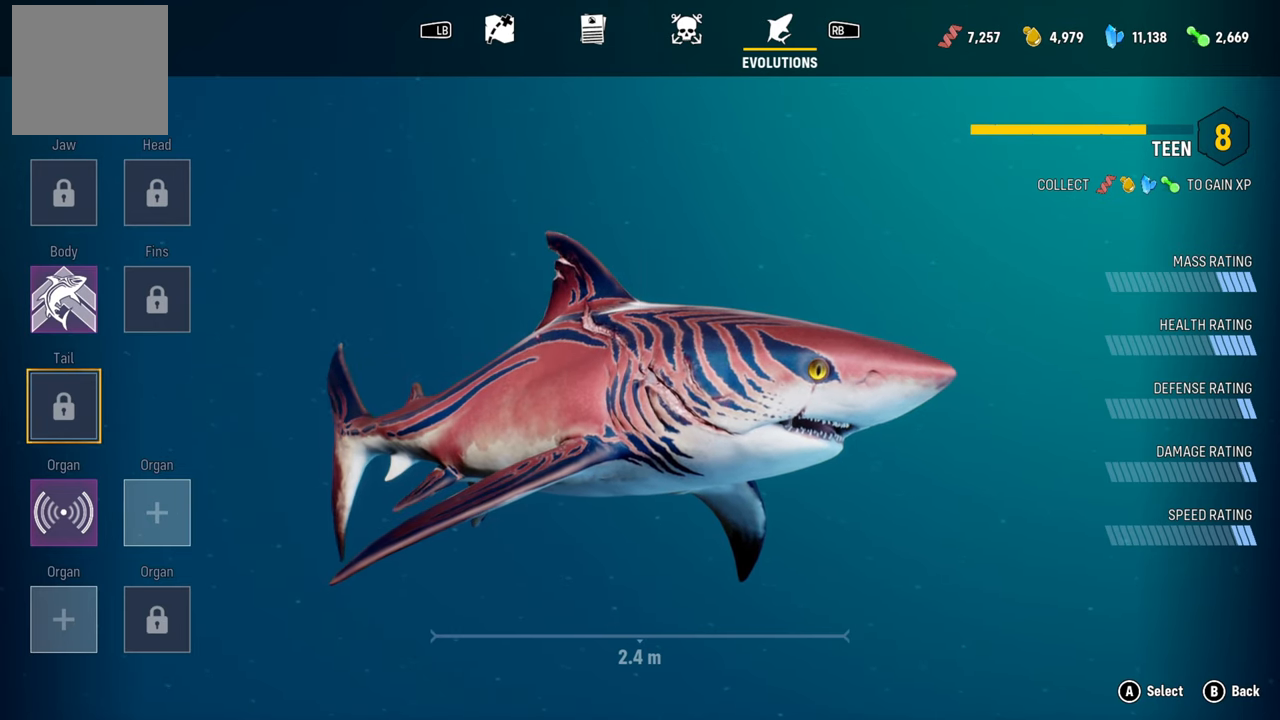
{"buttons": [], "left_stick": "center", "right_stick": "center", "events": [[80, "left_stick", "down"], [300, "left_stick", "center"]]}
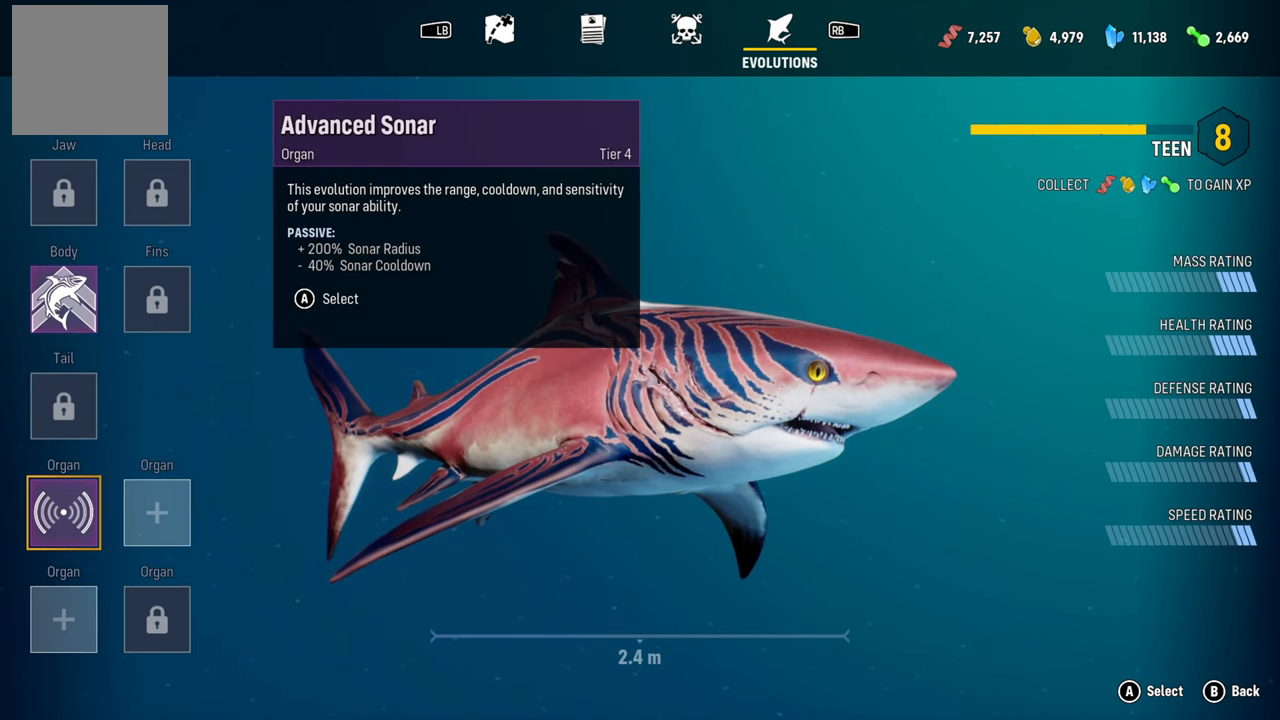
{"buttons": [], "left_stick": "center", "right_stick": "center", "events": []}
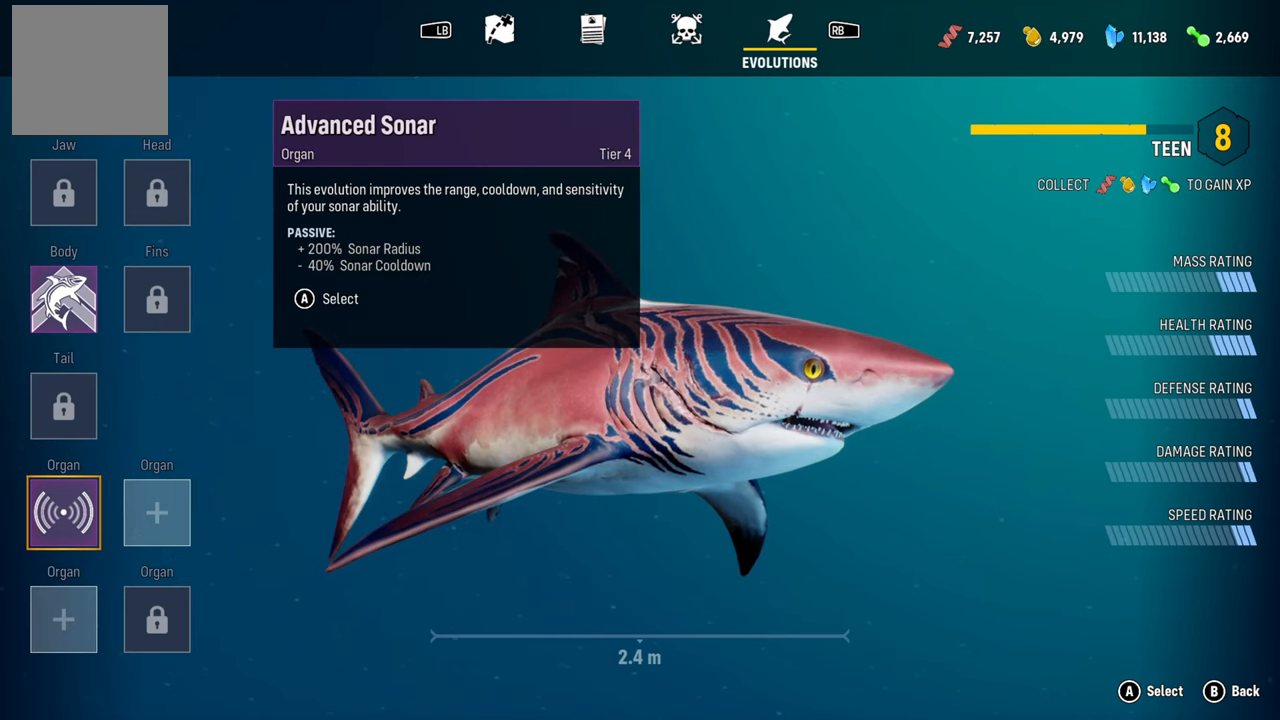
{"buttons": [], "left_stick": "center", "right_stick": "center", "events": []}
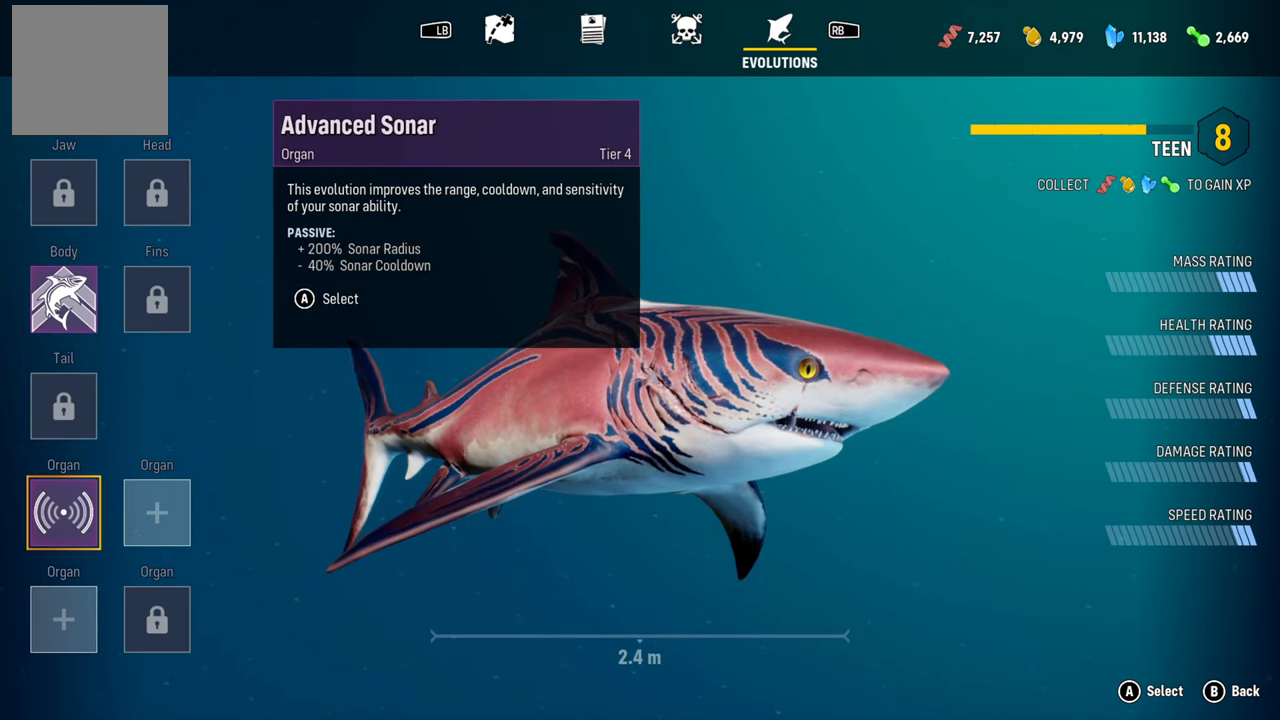
{"buttons": [], "left_stick": "center", "right_stick": "center", "events": []}
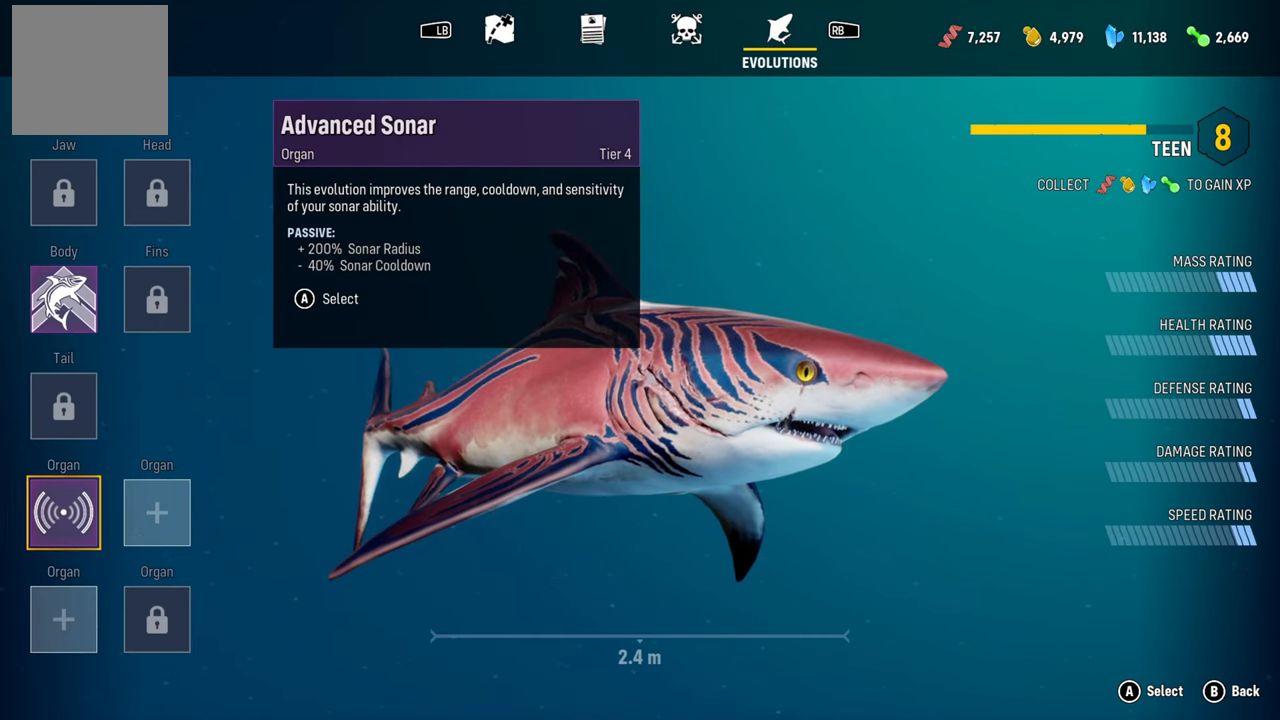
{"buttons": [], "left_stick": "center", "right_stick": "center", "events": []}
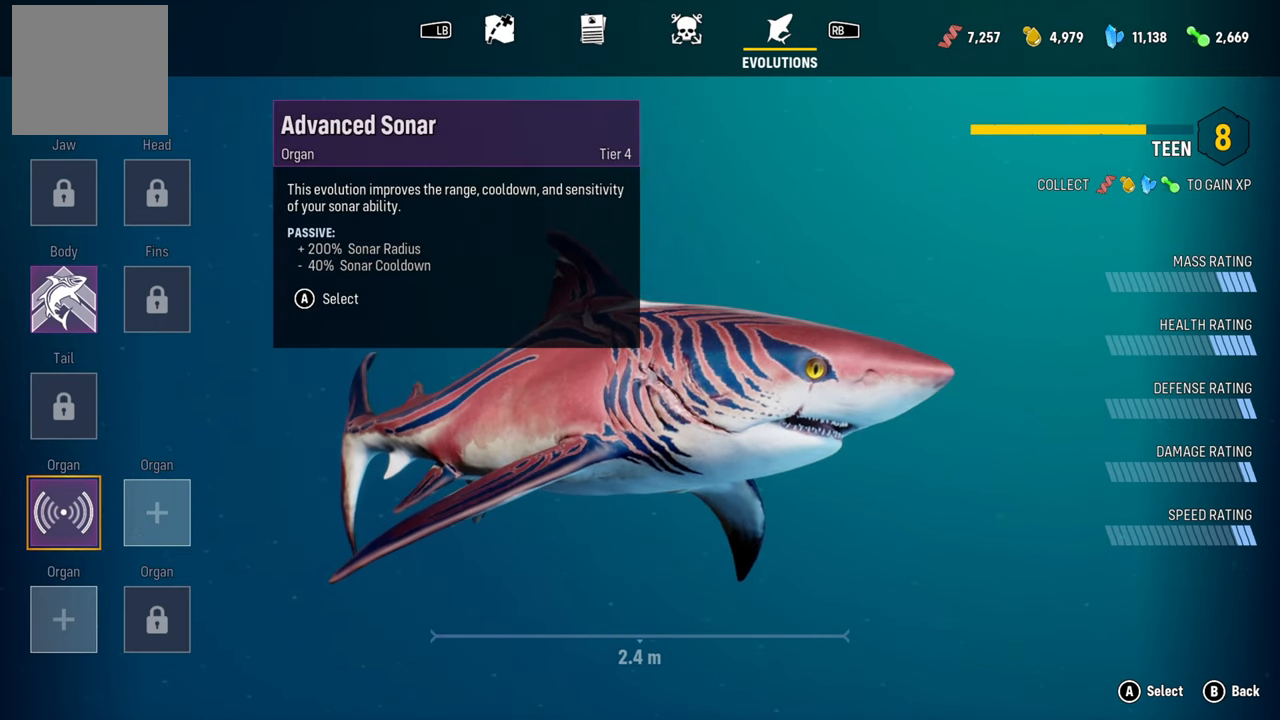
{"buttons": [], "left_stick": "center", "right_stick": "center", "events": []}
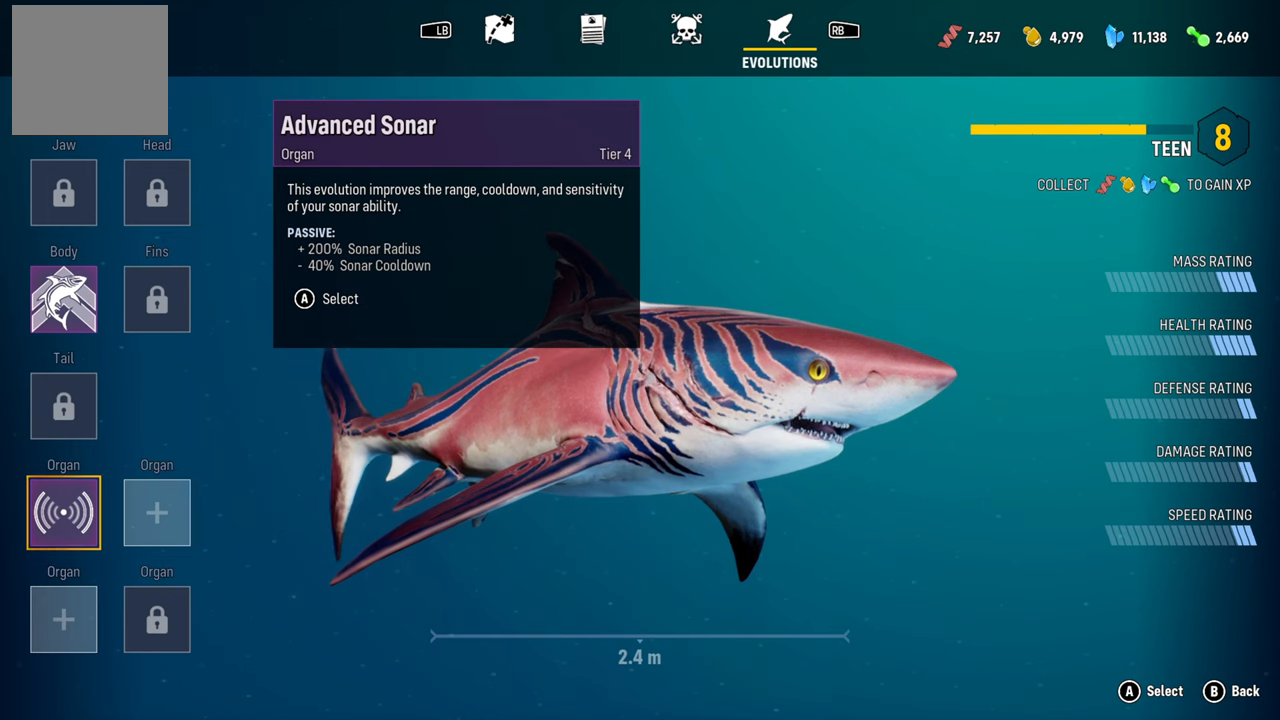
{"buttons": [], "left_stick": "center", "right_stick": "center", "events": []}
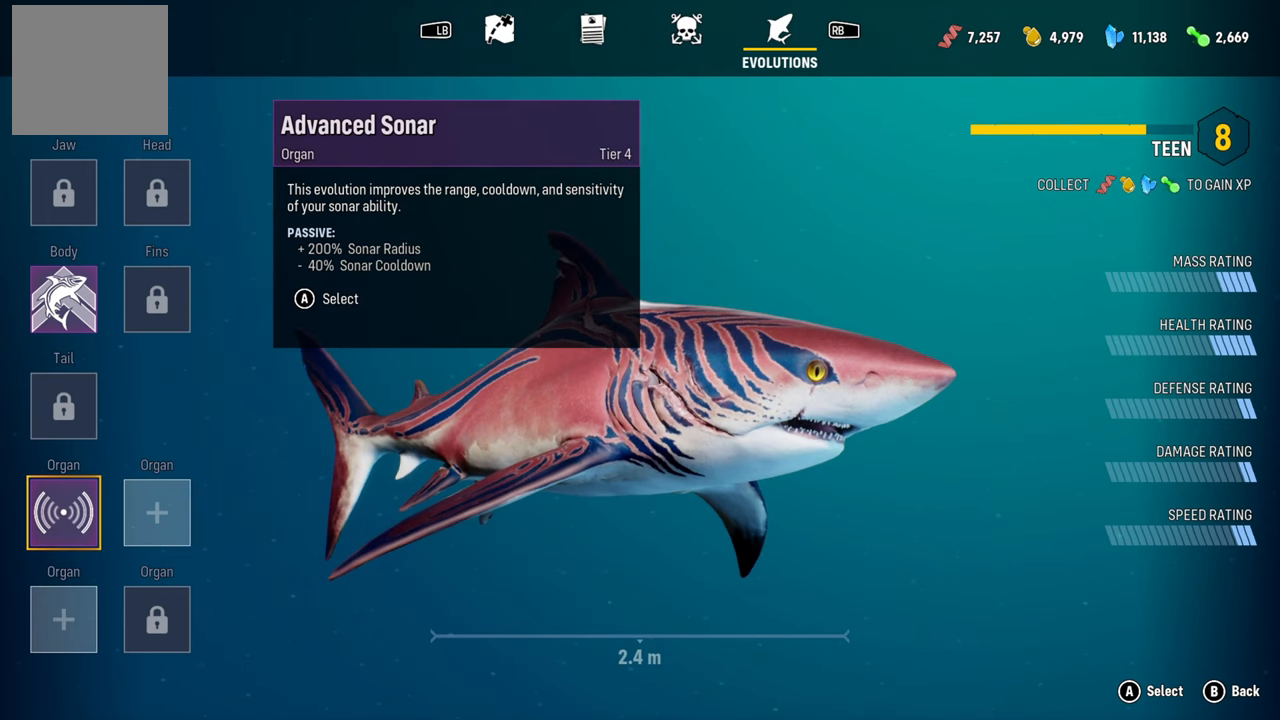
{"buttons": ["B"], "left_stick": "center", "right_stick": "center", "events": [[380, "B", "down"]]}
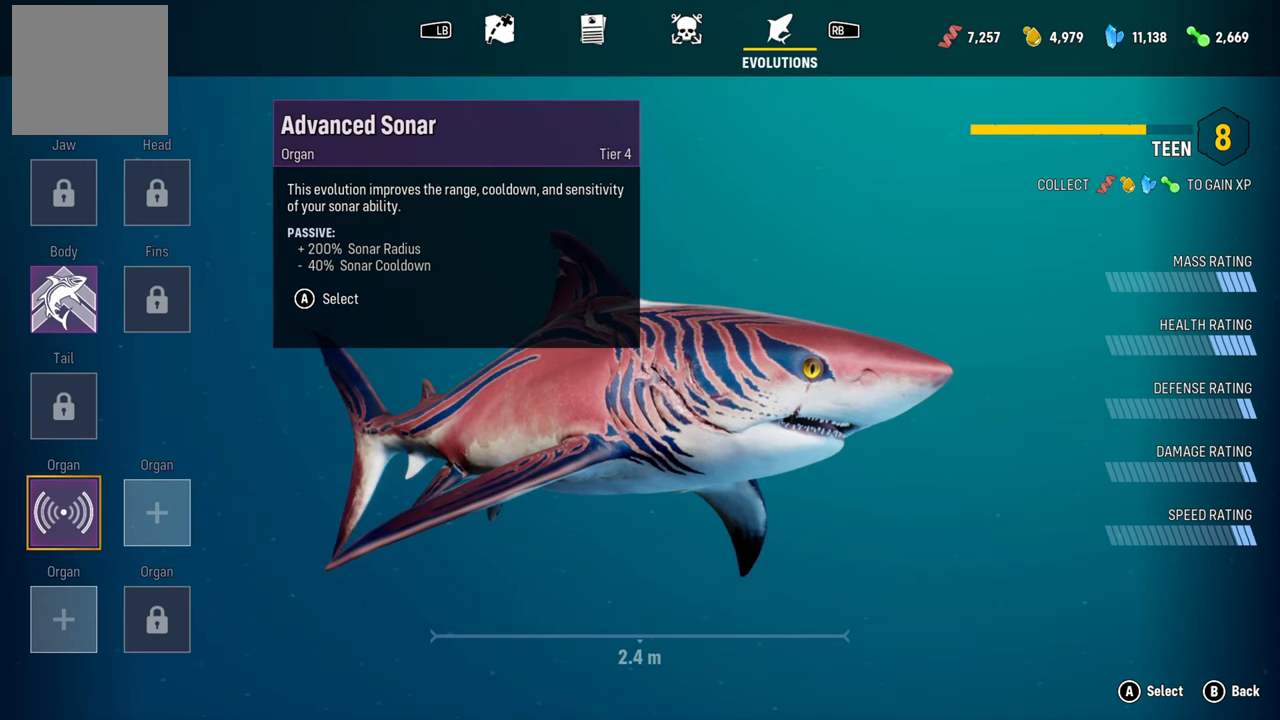
{"buttons": [], "left_stick": "center", "right_stick": "center", "events": [[40, "B", "up"]]}
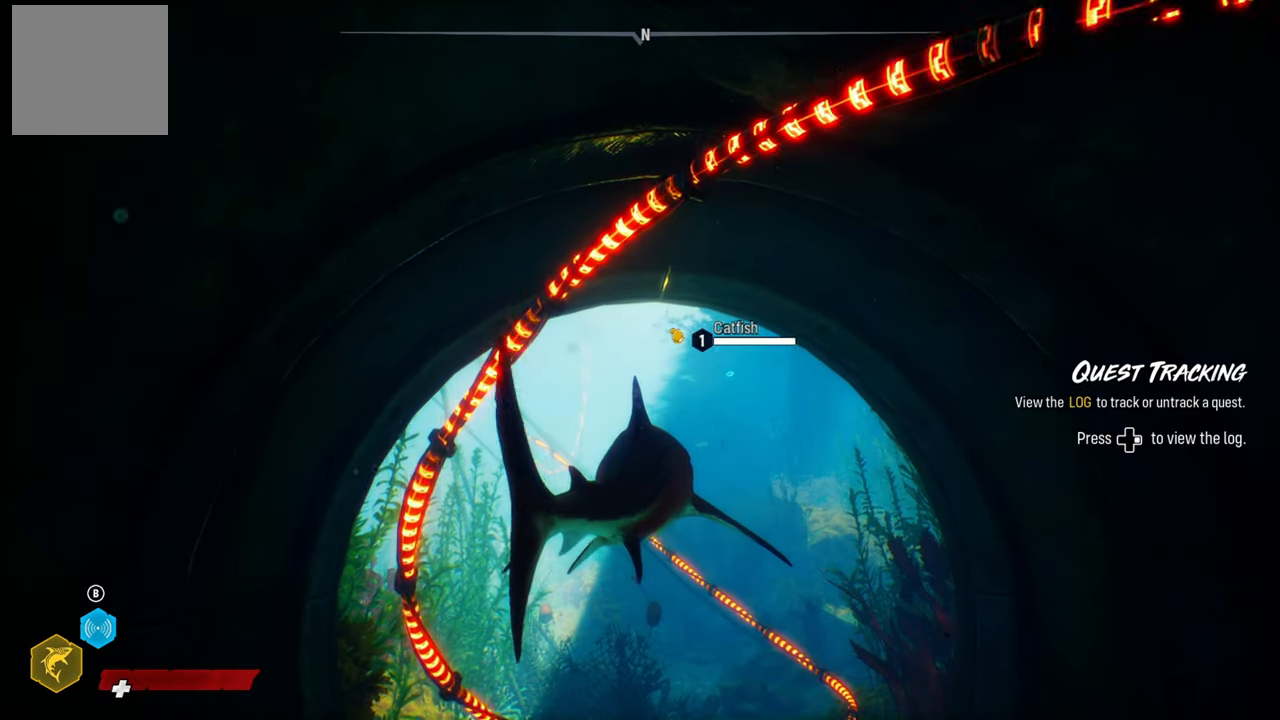
{"buttons": [], "left_stick": "up", "right_stick": "center", "events": [[180, "left_stick", "up"]]}
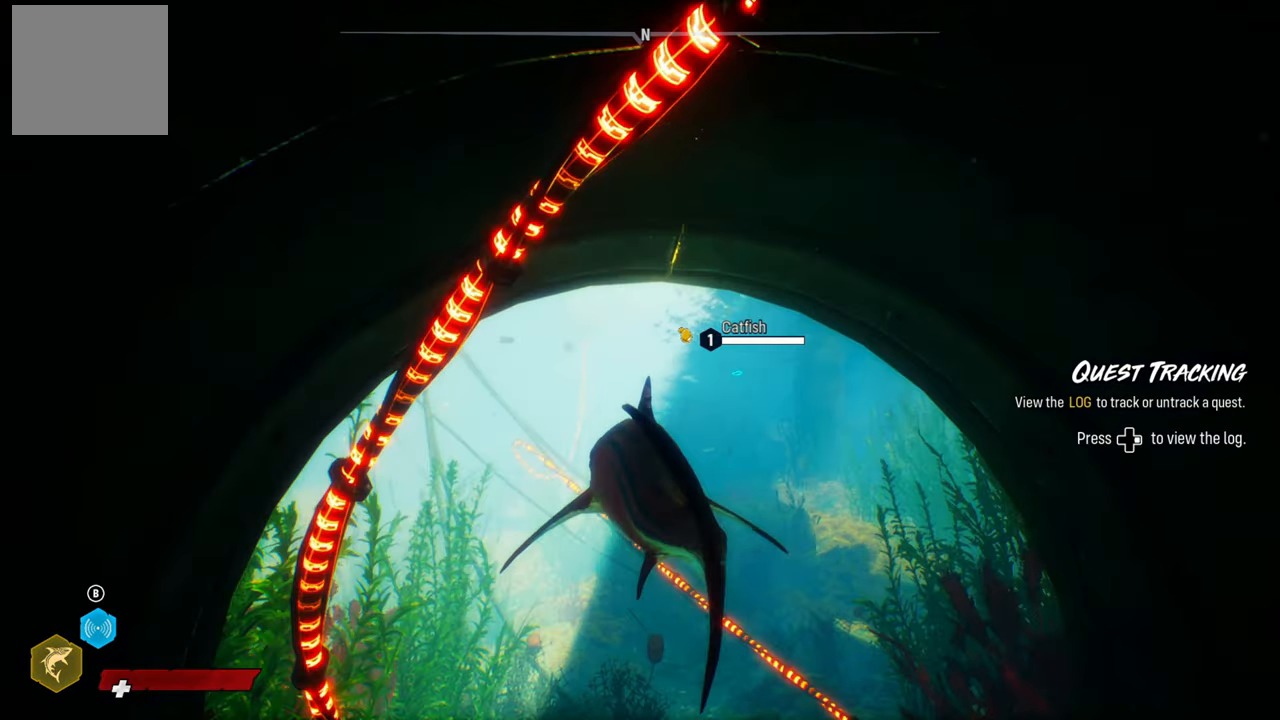
{"buttons": [], "left_stick": "up", "right_stick": "center", "events": [[60, "right_stick", "down"], [260, "right_stick", "center"]]}
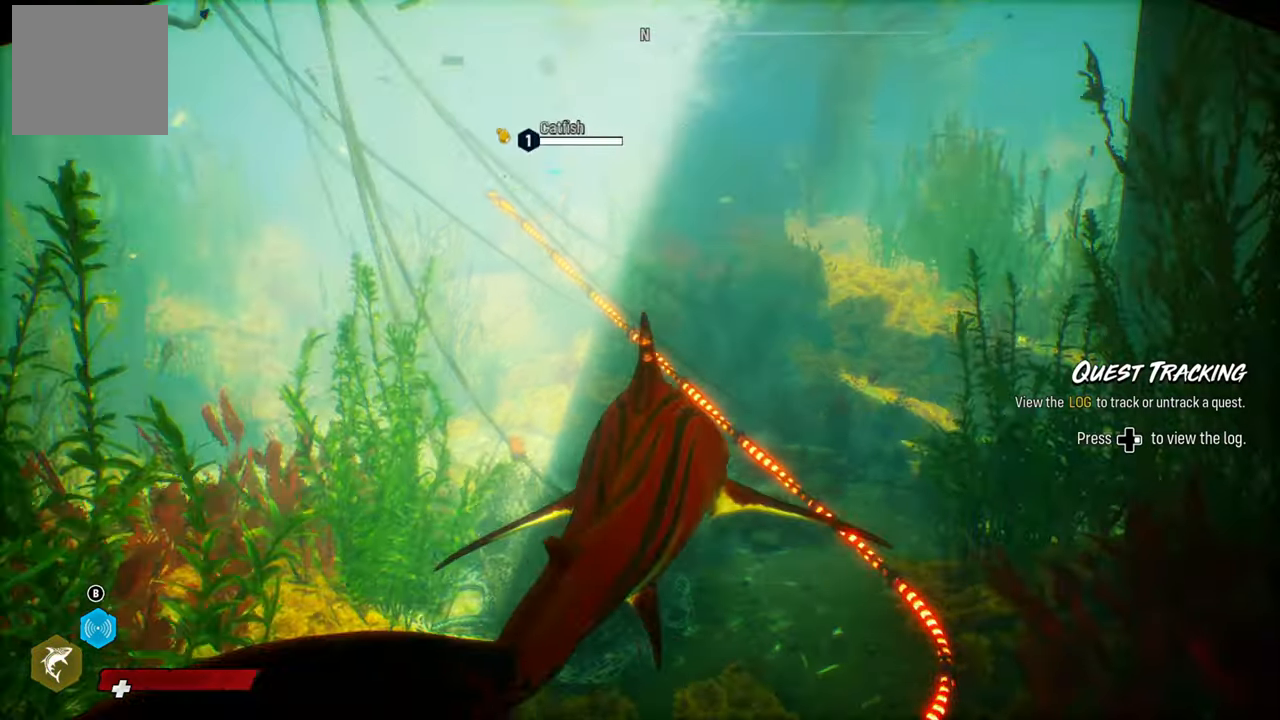
{"buttons": [], "left_stick": "center", "right_stick": "right", "events": [[220, "left_stick", "center"], [320, "right_stick", "right"]]}
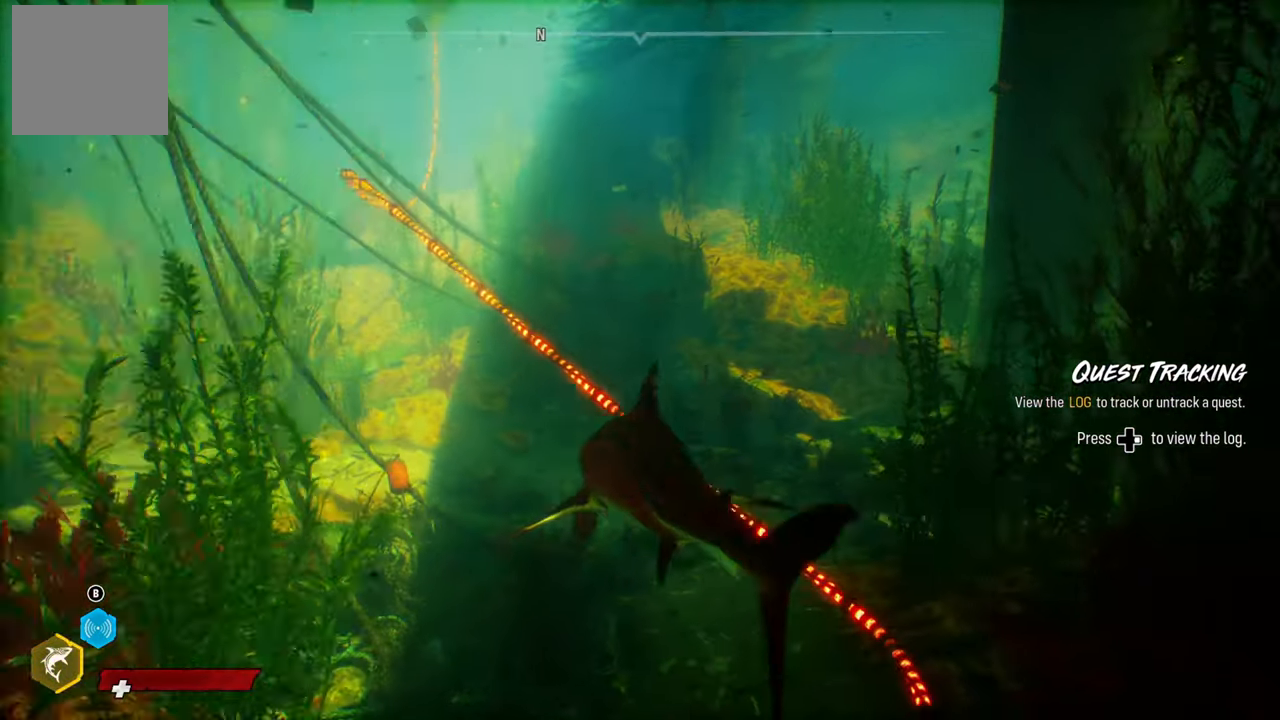
{"buttons": [], "left_stick": "up", "right_stick": "center", "events": [[40, "right_stick", "center"], [240, "left_stick", "up"]]}
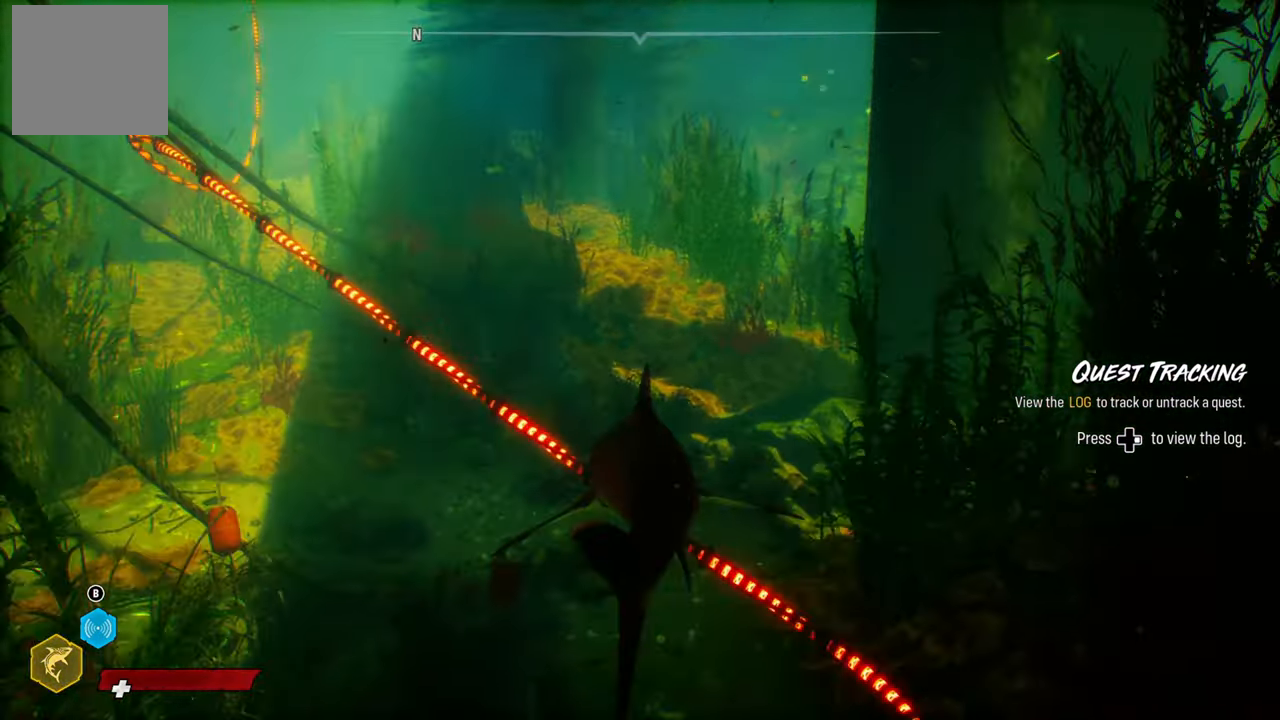
{"buttons": [], "left_stick": "up", "right_stick": "center", "events": [[220, "right_stick", "up"], [460, "right_stick", "center"]]}
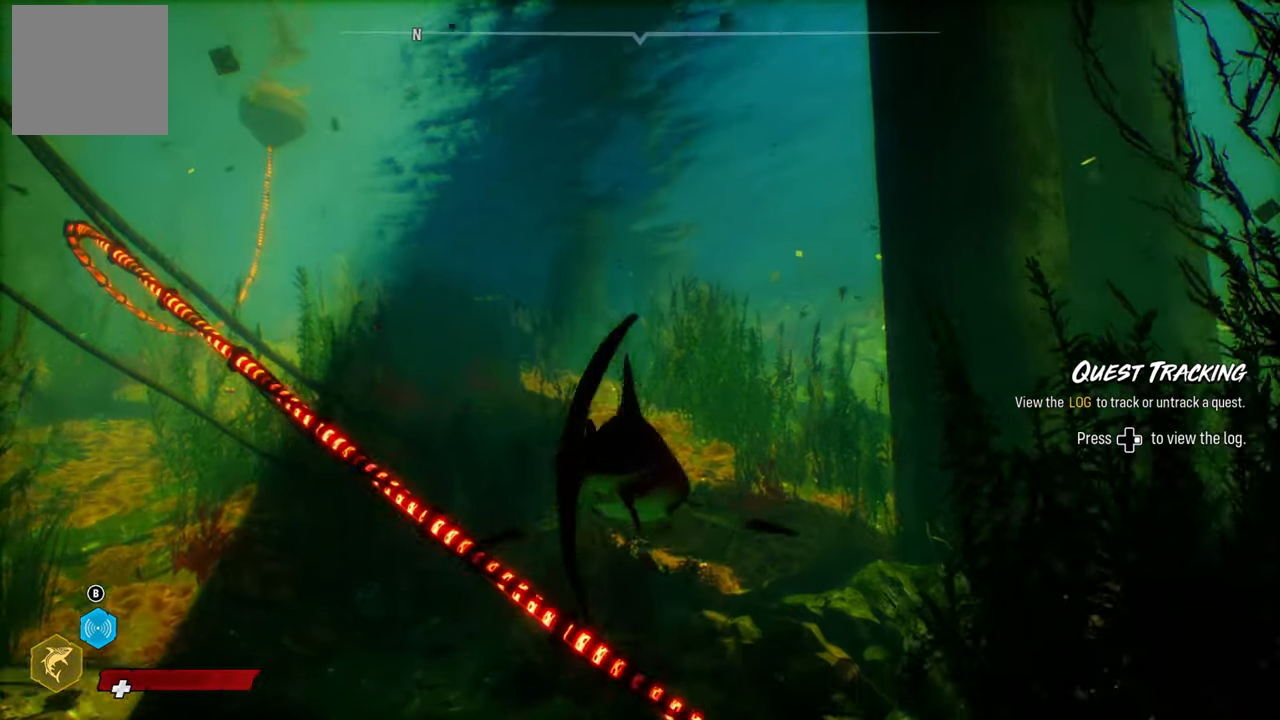
{"buttons": [], "left_stick": "down-right", "right_stick": "left", "events": [[280, "left_stick", "right"], [280, "right_stick", "left"], [360, "left_stick", "down-right"]]}
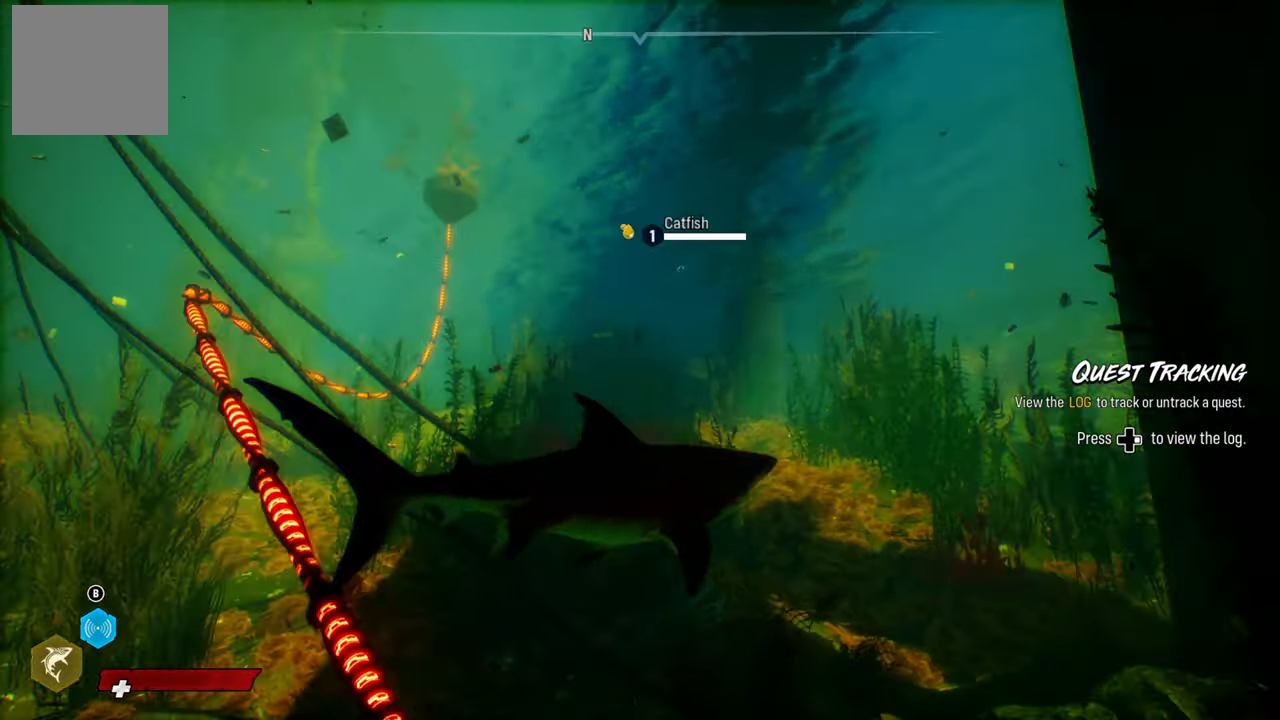
{"buttons": [], "left_stick": "up", "right_stick": "up-right", "events": [[120, "left_stick", "right"], [160, "right_stick", "center"], [280, "left_stick", "up-right"], [400, "left_stick", "up"], [400, "right_stick", "up-right"]]}
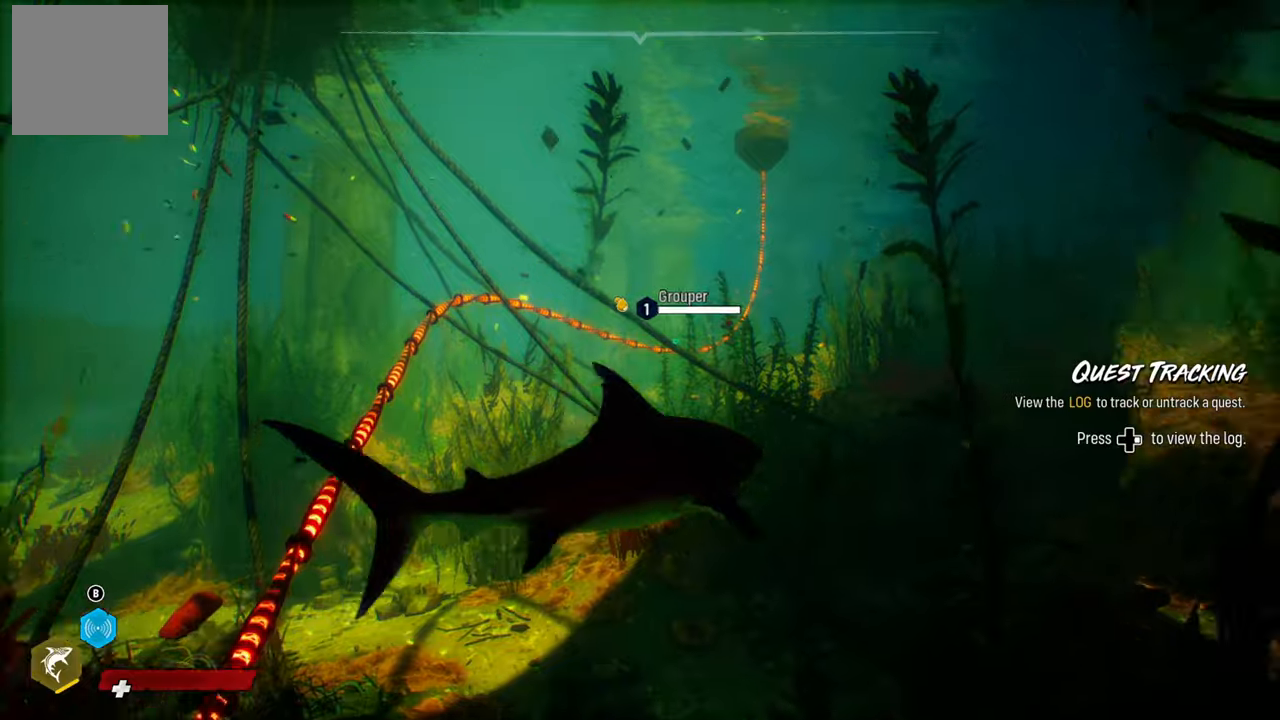
{"buttons": ["L2"], "left_stick": "up", "right_stick": "center", "events": [[260, "right_stick", "center"], [400, "L2", "down"]]}
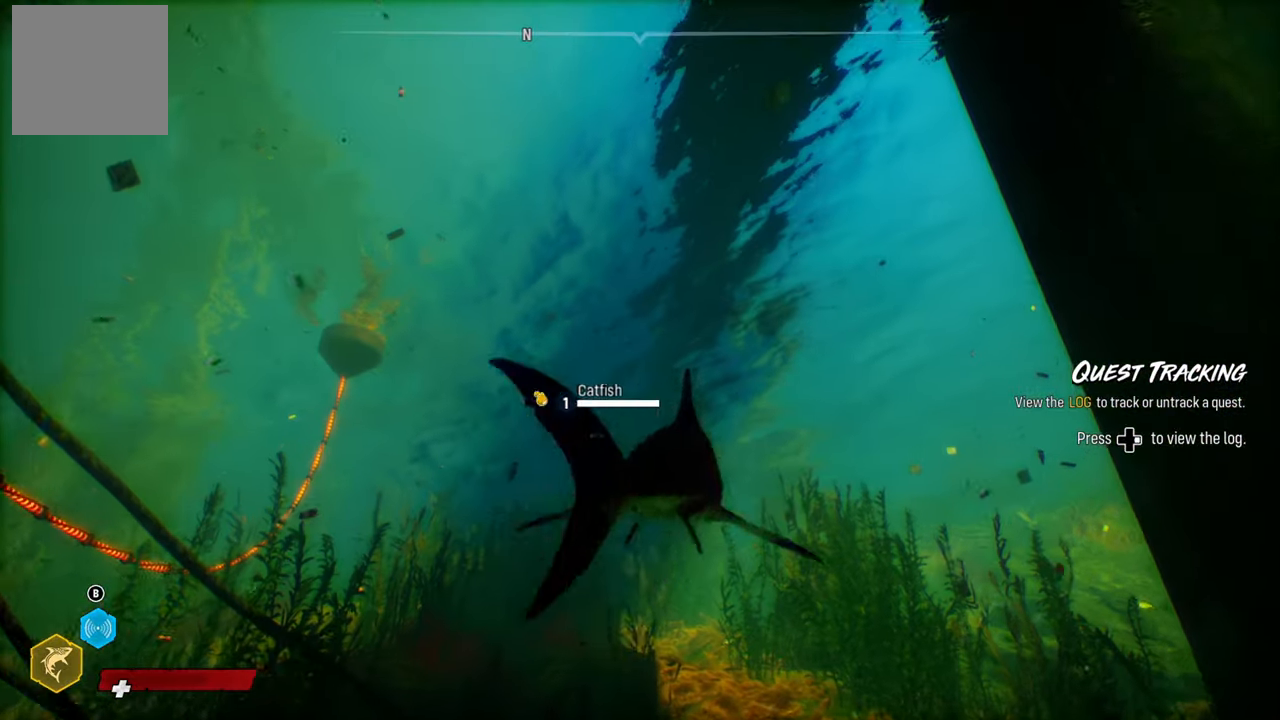
{"buttons": ["L2"], "left_stick": "up", "right_stick": "left", "events": [[100, "right_stick", "down"], [300, "right_stick", "up-left"], [500, "right_stick", "left"]]}
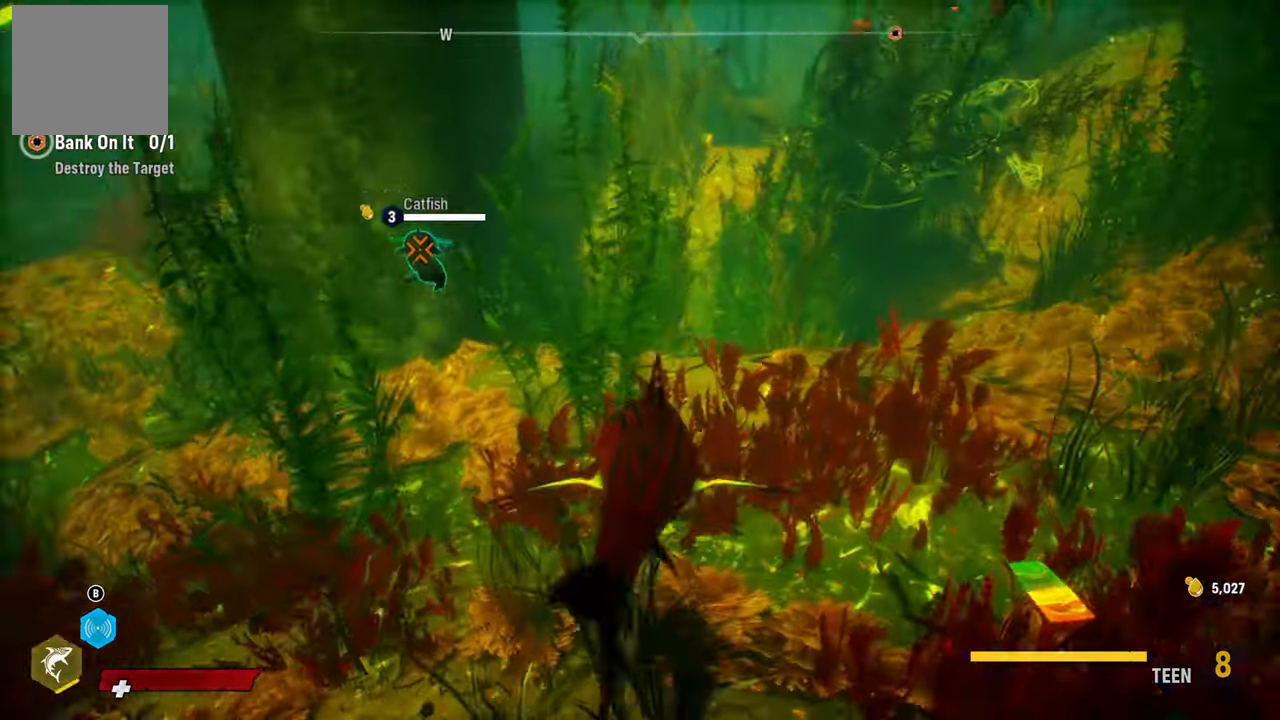
{"buttons": ["L2"], "left_stick": "up-left", "right_stick": "center", "events": [[80, "left_stick", "up-left"], [200, "right_stick", "center"], [300, "right_stick", "up"], [320, "R2", "down"], [500, "R2", "up"], [500, "right_stick", "center"]]}
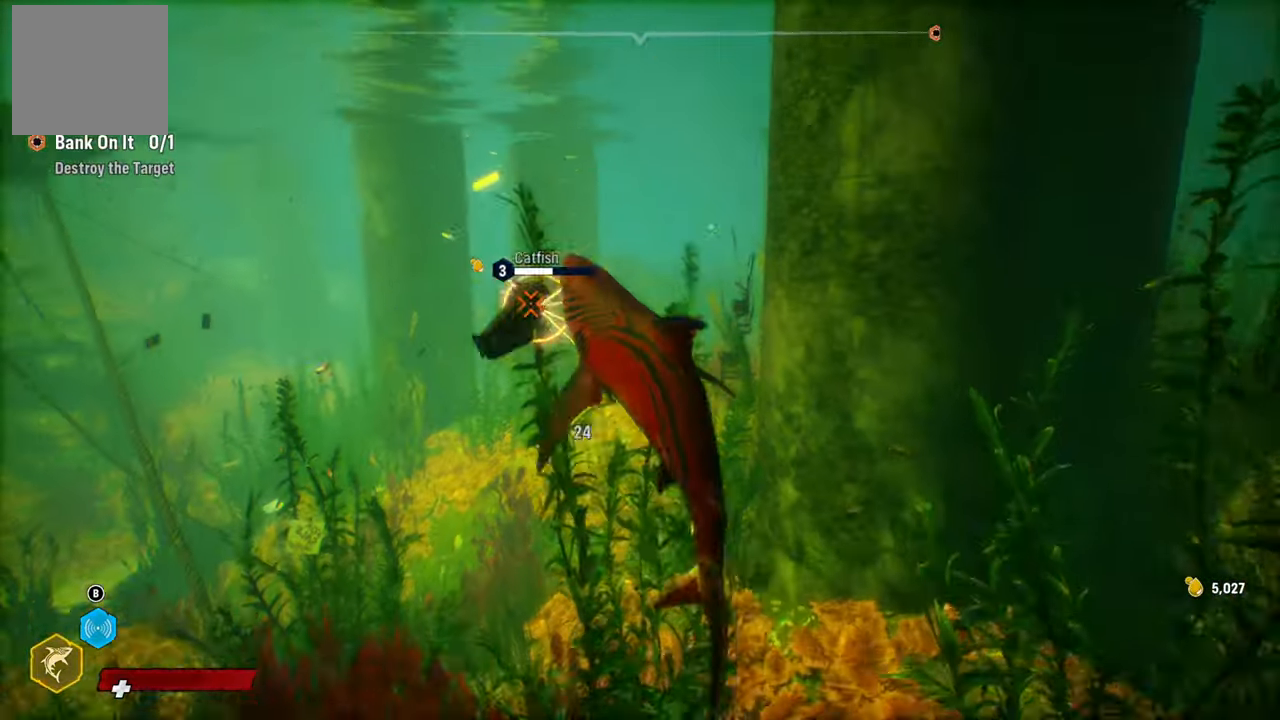
{"buttons": [], "left_stick": "up-left", "right_stick": "center", "events": [[40, "L2", "up"], [60, "left_stick", "center"], [220, "R2", "down"], [220, "left_stick", "up-left"], [400, "R2", "up"]]}
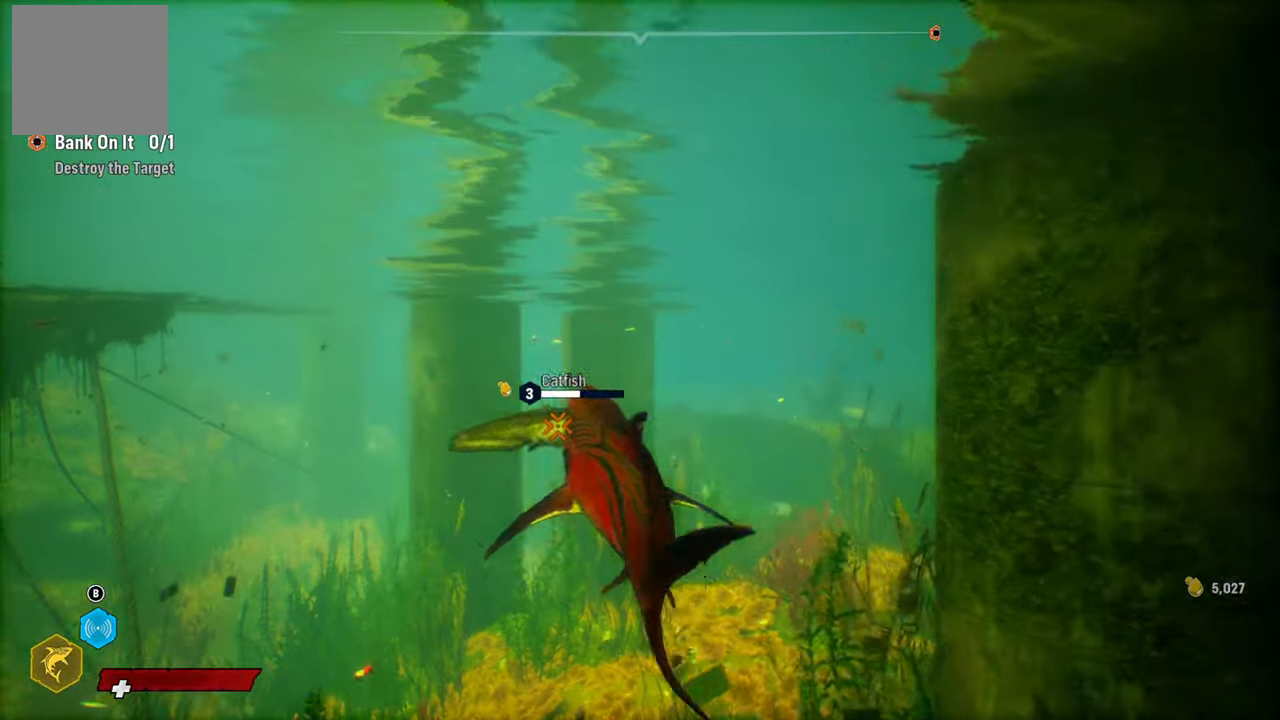
{"buttons": [], "left_stick": "up-left", "right_stick": "center", "events": [[40, "R2", "down"], [180, "R2", "up"], [260, "R2", "down"], [420, "R2", "up"]]}
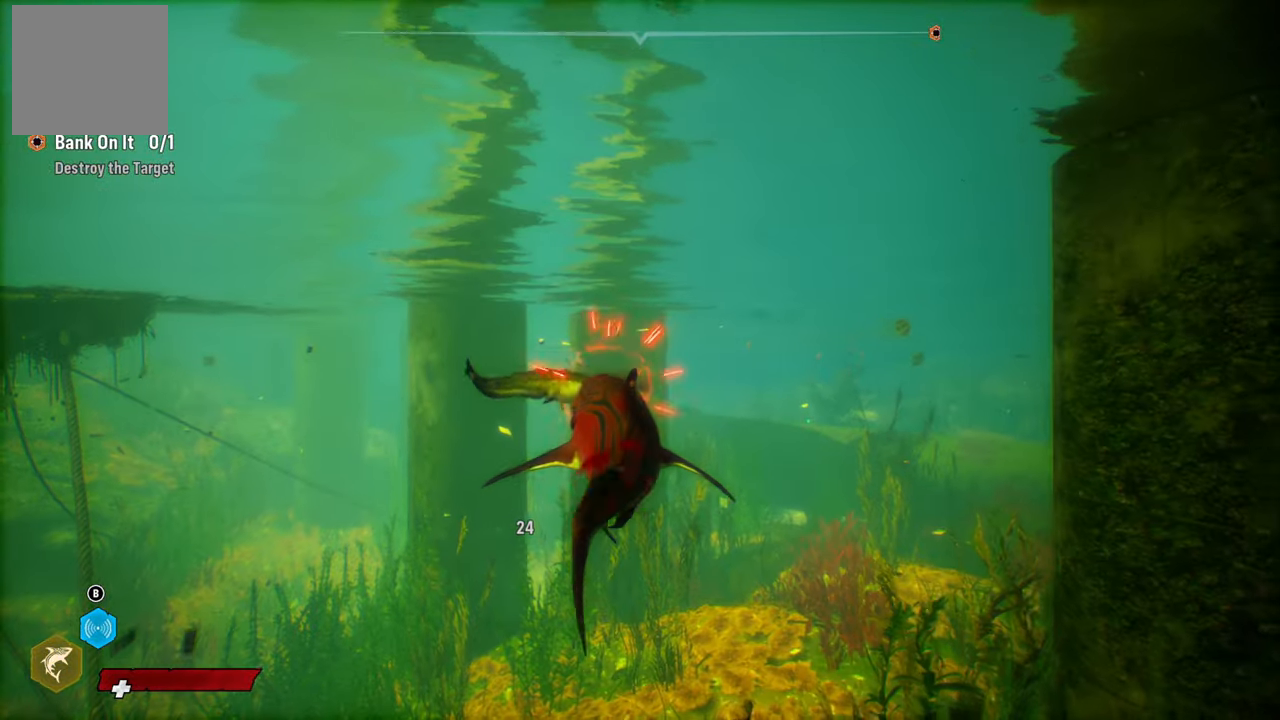
{"buttons": ["R2"], "left_stick": "up-left", "right_stick": "center", "events": [[40, "R2", "down"], [180, "R2", "up"], [260, "R2", "down"], [400, "R2", "up"], [480, "R2", "down"]]}
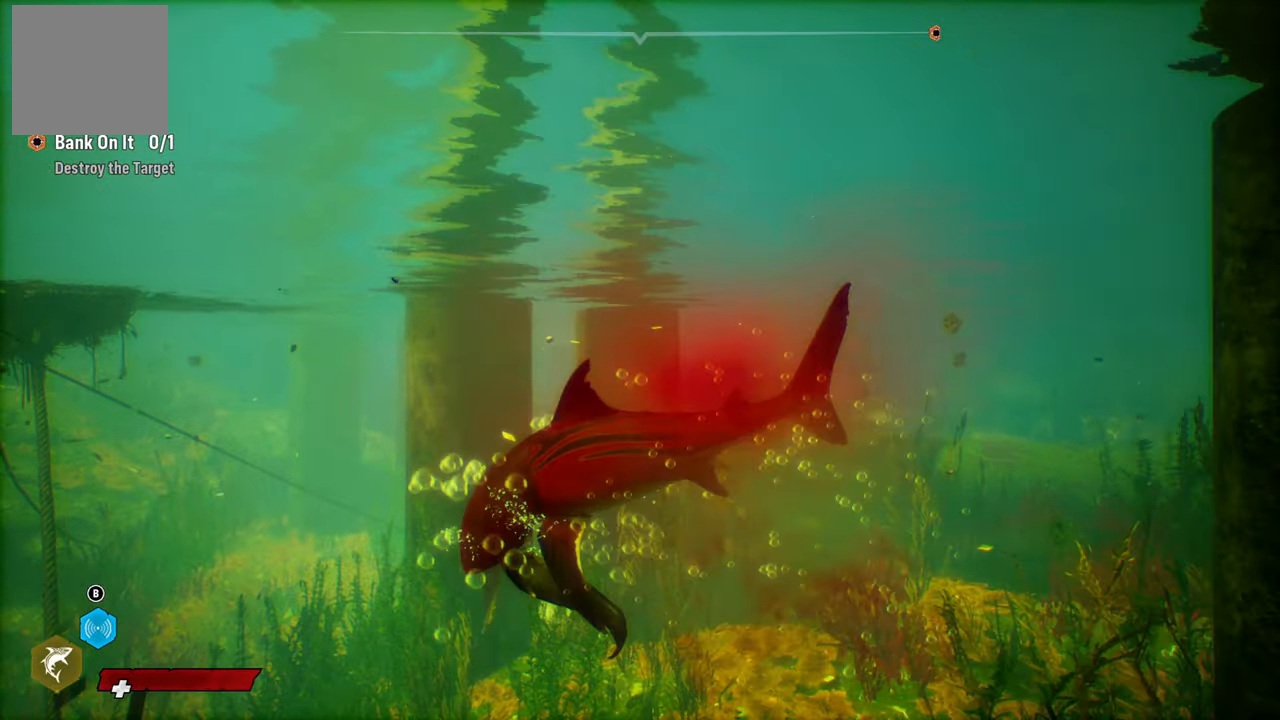
{"buttons": ["R2"], "left_stick": "up-left", "right_stick": "center", "events": [[160, "R2", "up"], [220, "R2", "down"], [360, "R2", "up"], [440, "R2", "down"]]}
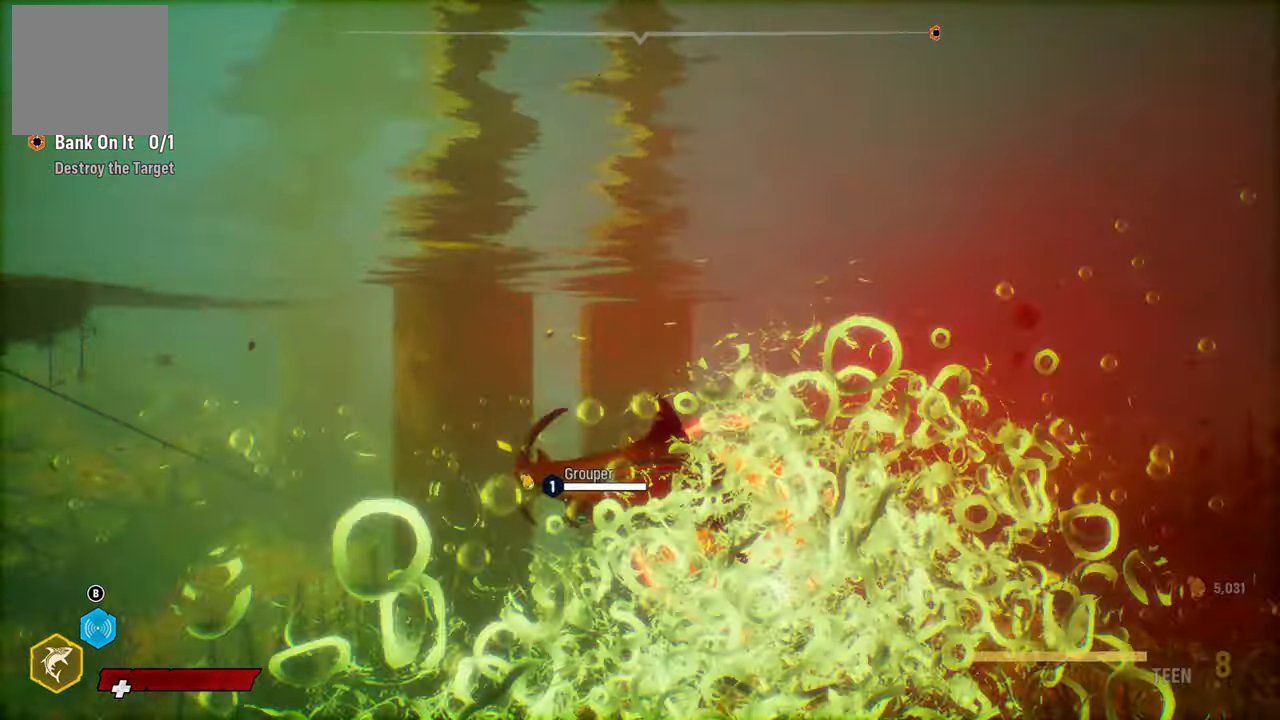
{"buttons": [], "left_stick": "up", "right_stick": "center", "events": [[120, "R2", "up"], [300, "left_stick", "up"]]}
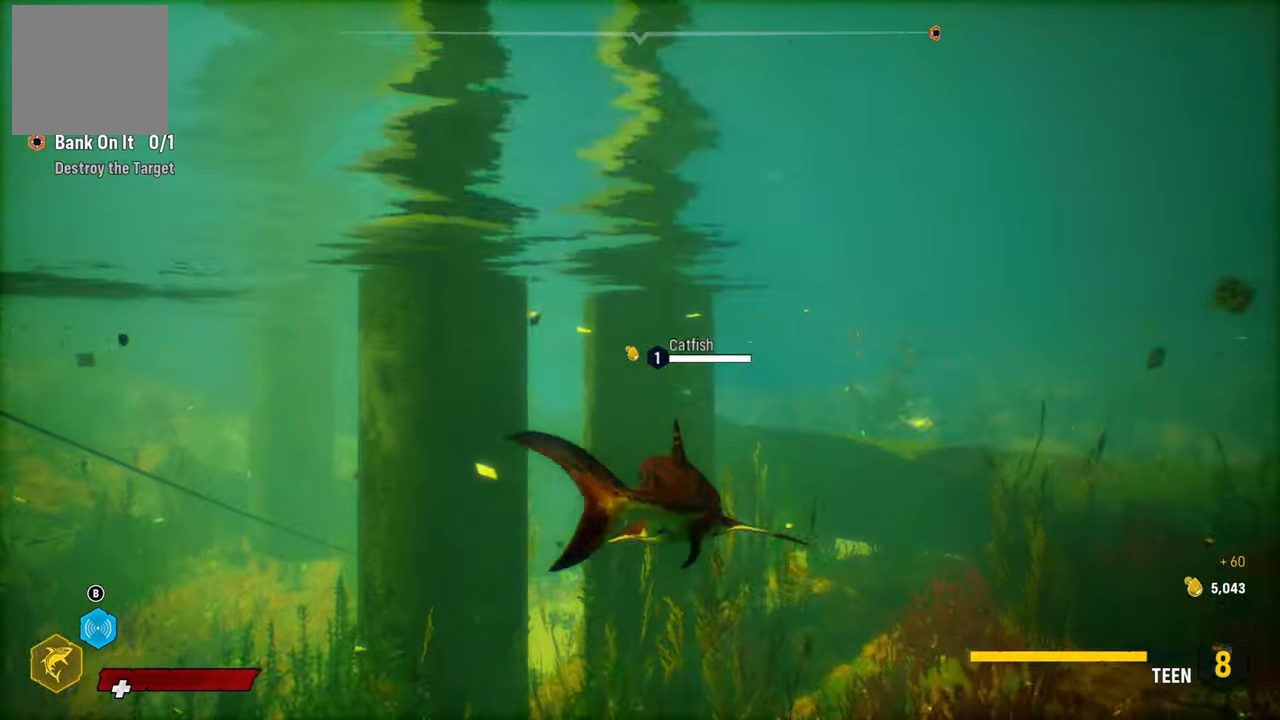
{"buttons": ["L2"], "left_stick": "up", "right_stick": "center", "events": [[120, "right_stick", "right"], [200, "L2", "down"], [380, "right_stick", "center"]]}
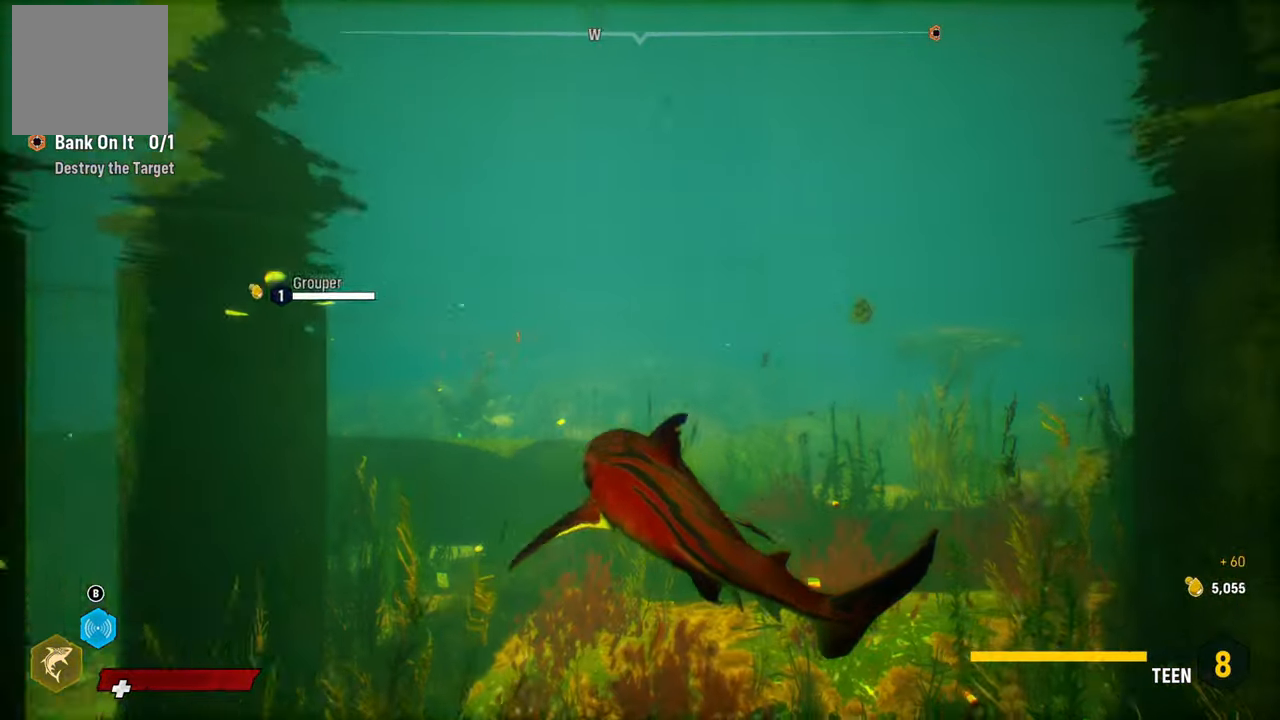
{"buttons": ["L2"], "left_stick": "up", "right_stick": "center", "events": [[160, "right_stick", "down"], [380, "right_stick", "center"]]}
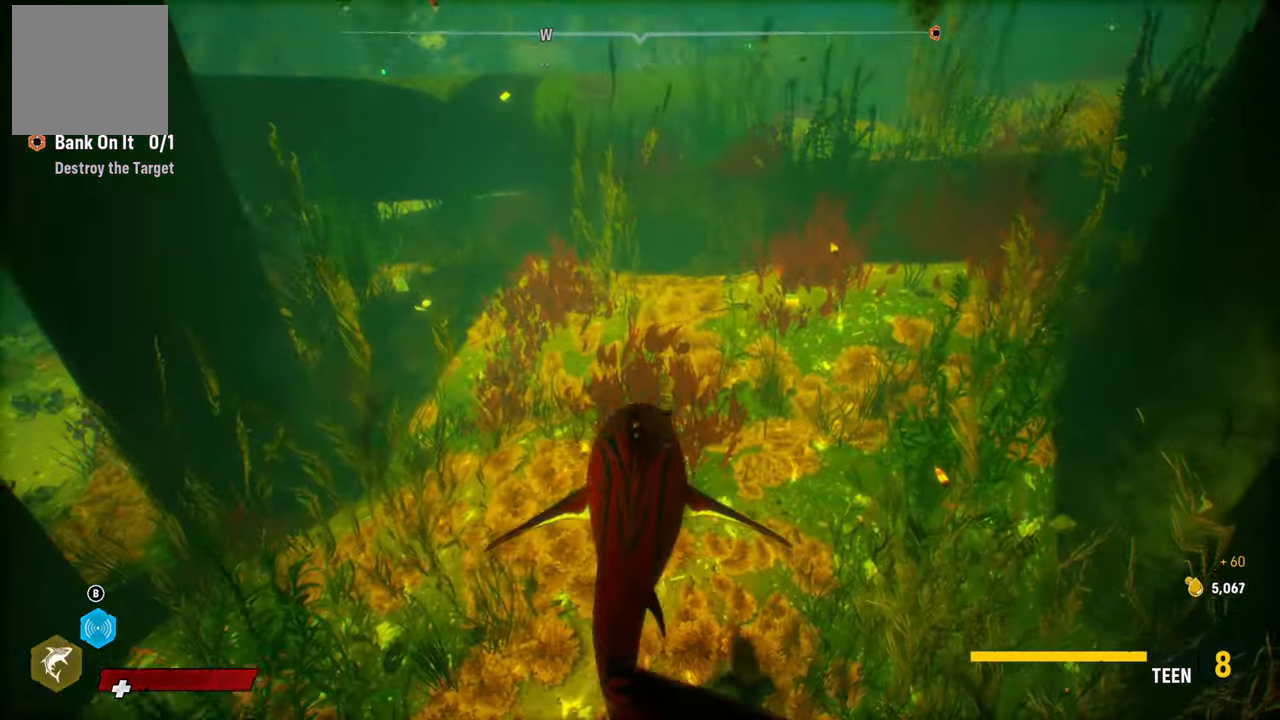
{"buttons": [], "left_stick": "up", "right_stick": "center", "events": [[160, "right_stick", "up-right"], [260, "L2", "up"], [480, "right_stick", "center"]]}